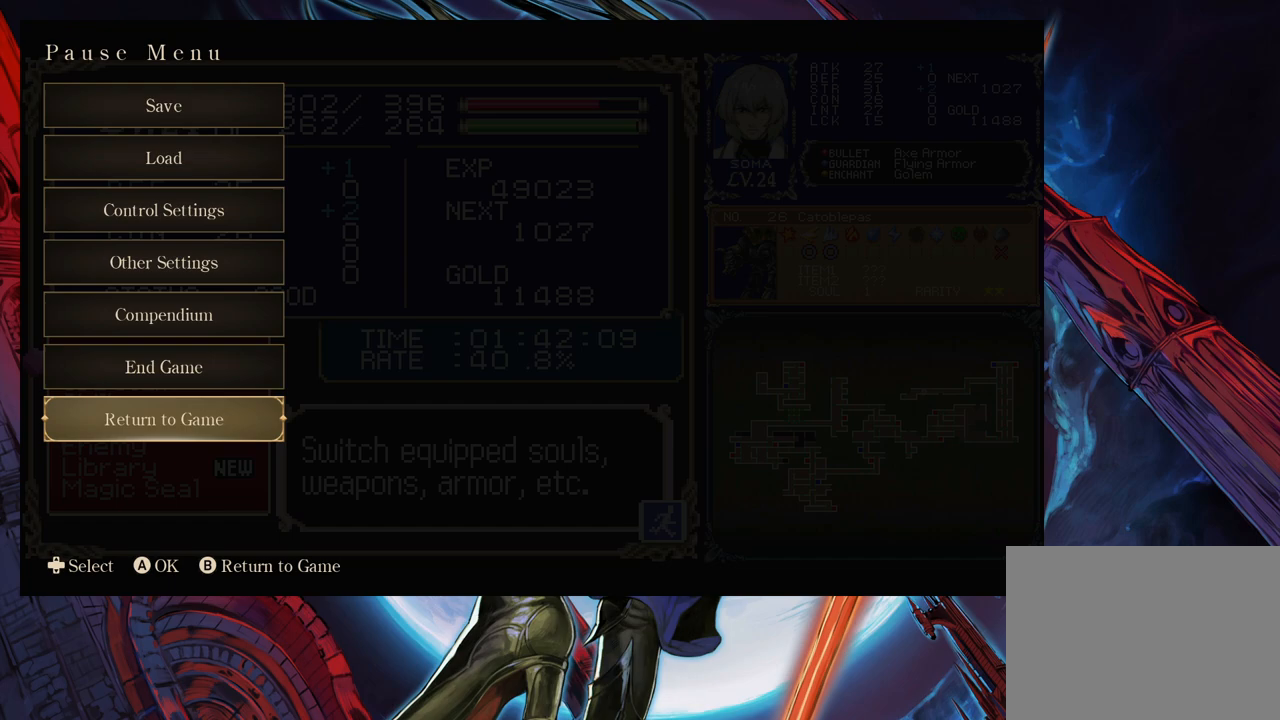
Gameplay with a controller (Xbox layout); each line is a JSON object with the inputs held at the frame after it. "events" lists button and stick changes between this image and that frame as [ms after this image, input, new state], when the widget could be followed in between. Not read: L2 R2 right_stick.
{"buttons": ["B"], "left_stick": "right", "events": [[200, "B", "down"], [333, "B", "up"], [383, "left_stick", "right"], [500, "B", "down"]]}
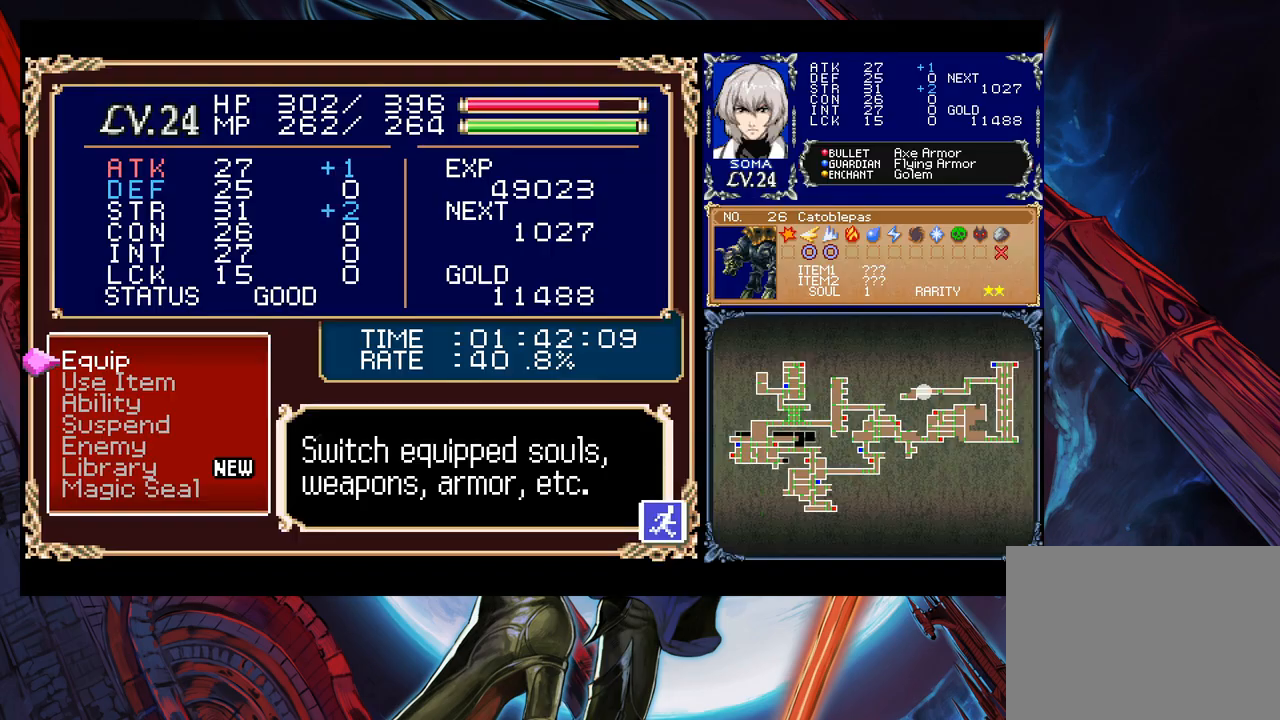
{"buttons": [], "left_stick": "right", "events": [[150, "B", "up"]]}
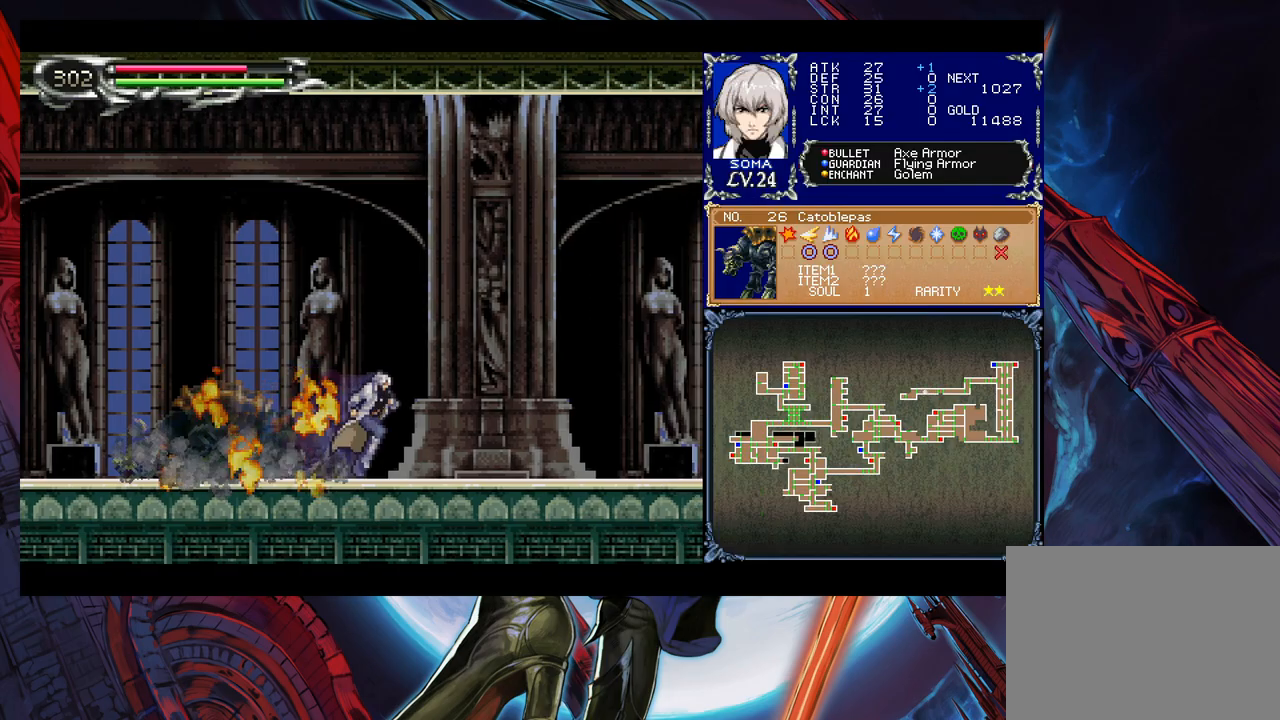
{"buttons": [], "left_stick": "down-right", "events": [[100, "left_stick", "left"], [150, "B", "down"], [183, "left_stick", "down-right"], [200, "B", "up"]]}
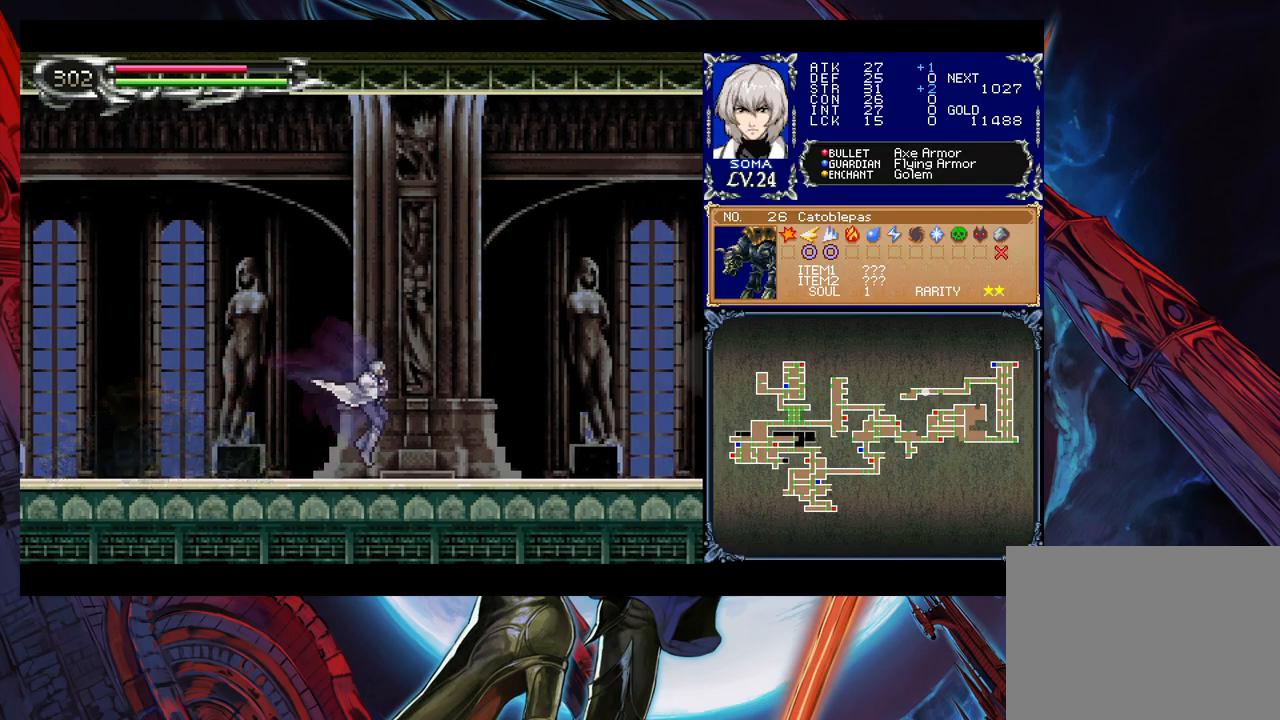
{"buttons": [], "left_stick": "left", "events": [[83, "left_stick", "left"], [100, "Y", "down"], [150, "B", "down"], [150, "Y", "up"], [183, "left_stick", "down-right"], [233, "B", "up"], [250, "B", "down"], [333, "B", "up"], [350, "B", "down"], [400, "B", "up"], [500, "left_stick", "left"]]}
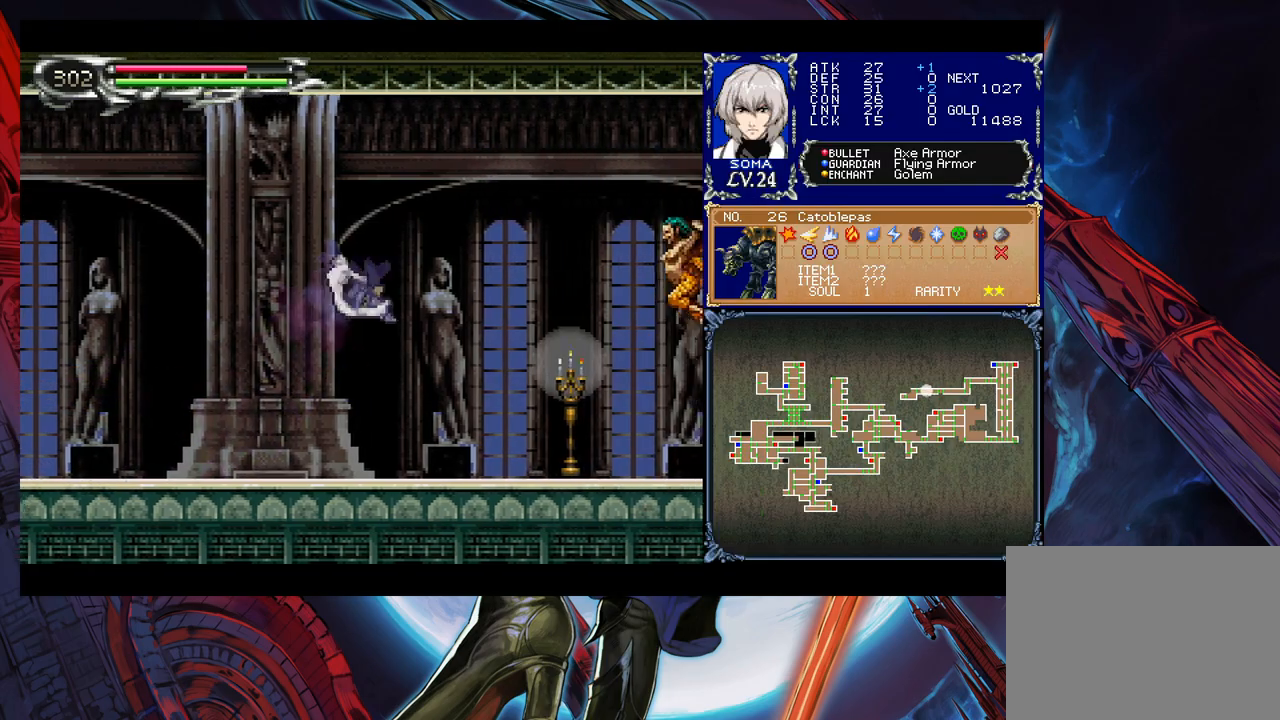
{"buttons": ["B"], "left_stick": "up-right", "events": [[83, "left_stick", "down-right"], [450, "B", "down"], [483, "left_stick", "up-right"]]}
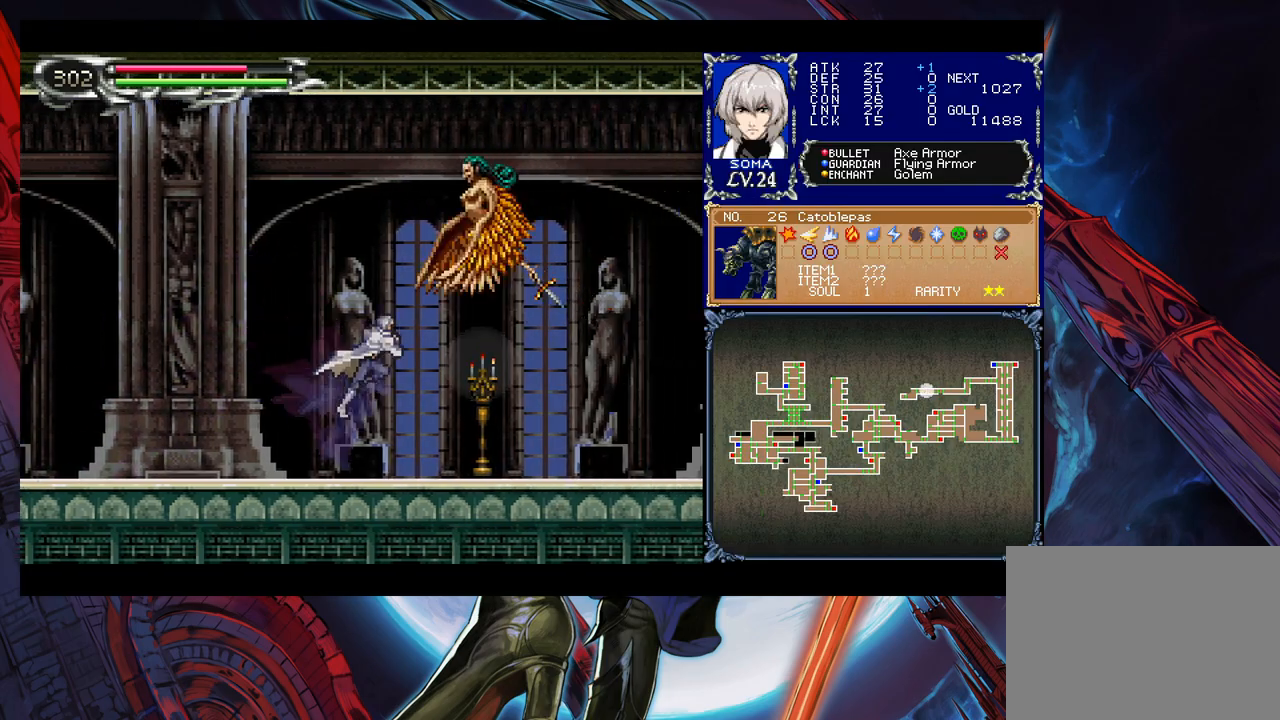
{"buttons": [], "left_stick": "right", "events": [[33, "A", "down"], [50, "B", "up"], [133, "A", "up"], [200, "left_stick", "right"]]}
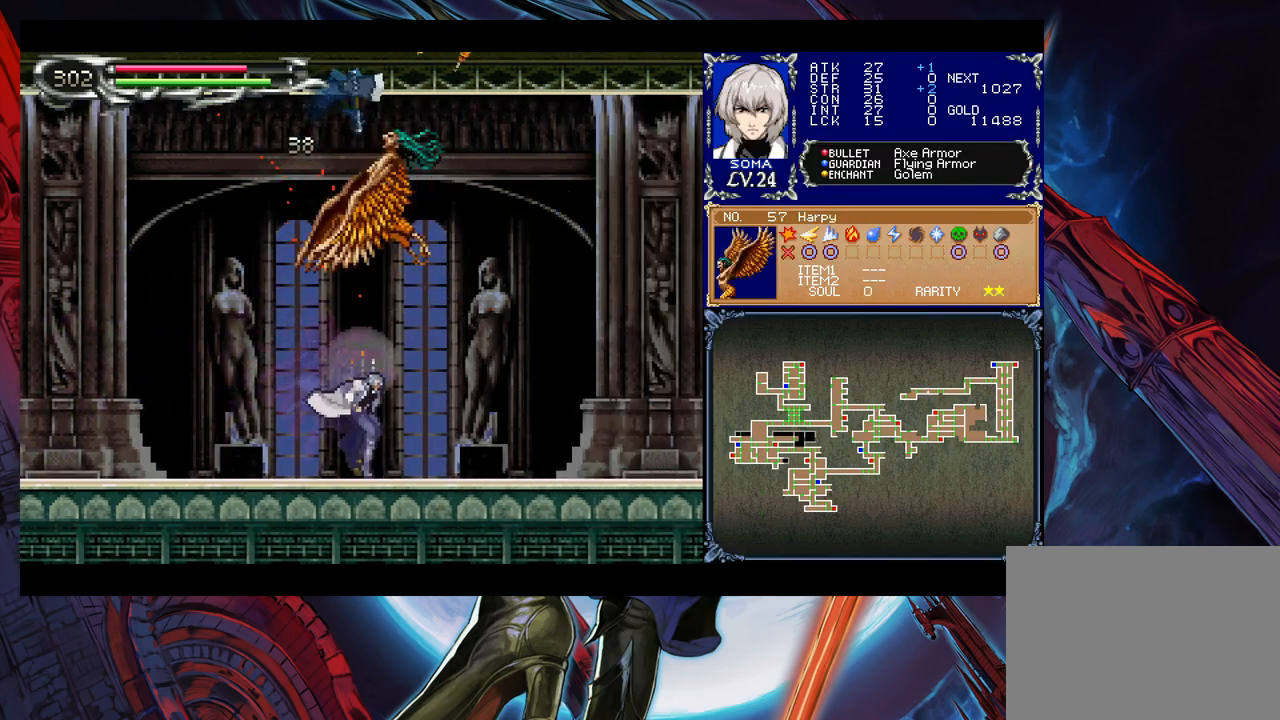
{"buttons": [], "left_stick": "right", "events": []}
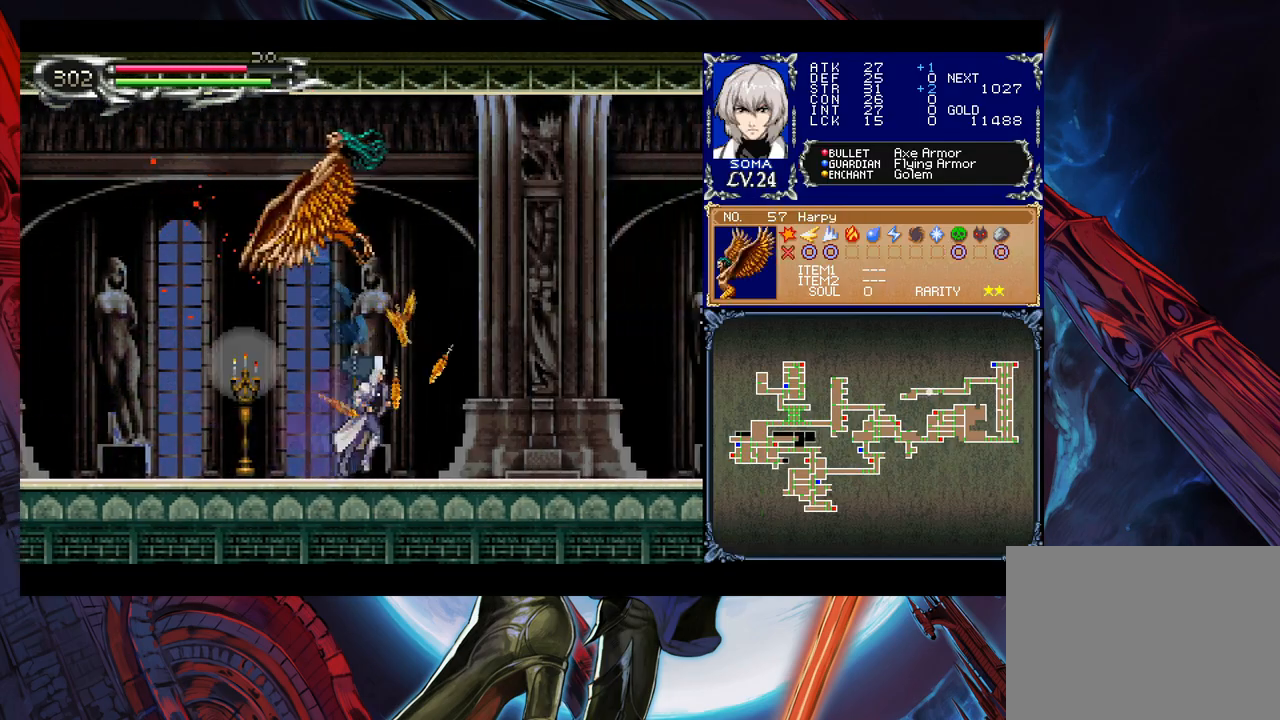
{"buttons": ["B"], "left_stick": "right", "events": [[83, "B", "down"], [83, "left_stick", "up-left"], [150, "left_stick", "right"], [200, "A", "down"], [500, "A", "up"]]}
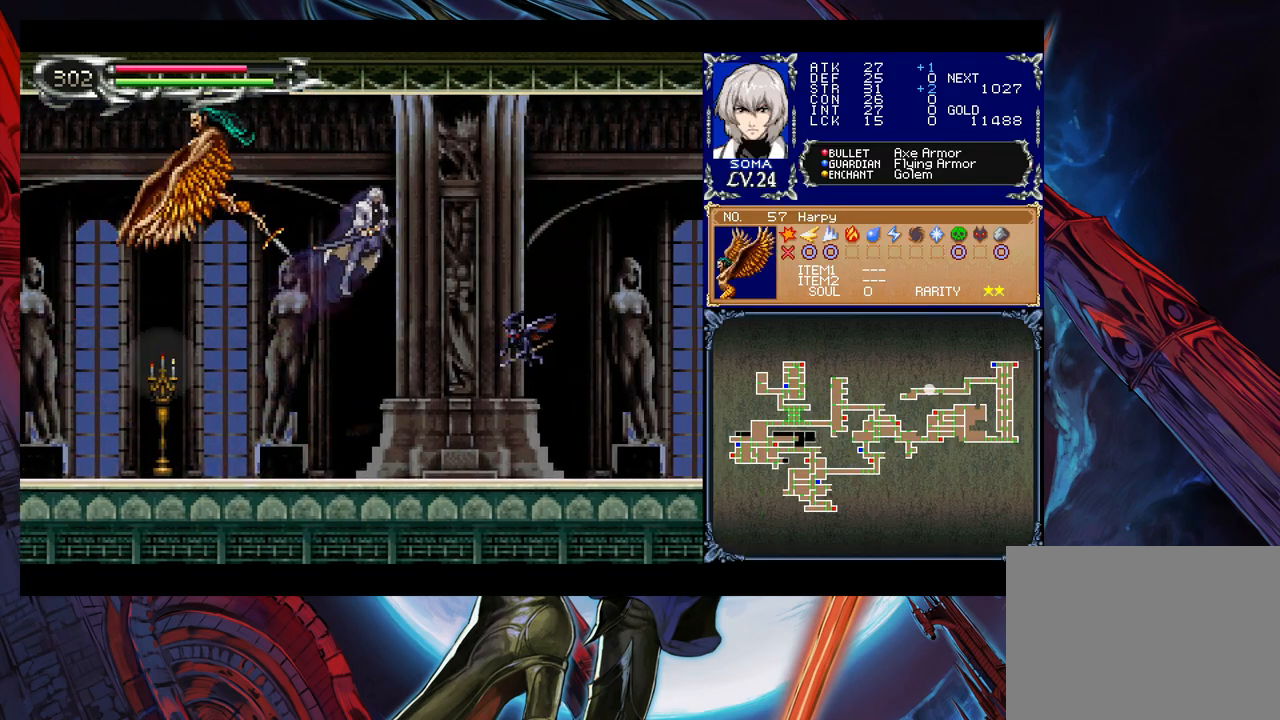
{"buttons": [], "left_stick": "center", "events": [[83, "B", "up"], [150, "left_stick", "left"], [300, "A", "down"], [400, "A", "up"], [483, "left_stick", "center"]]}
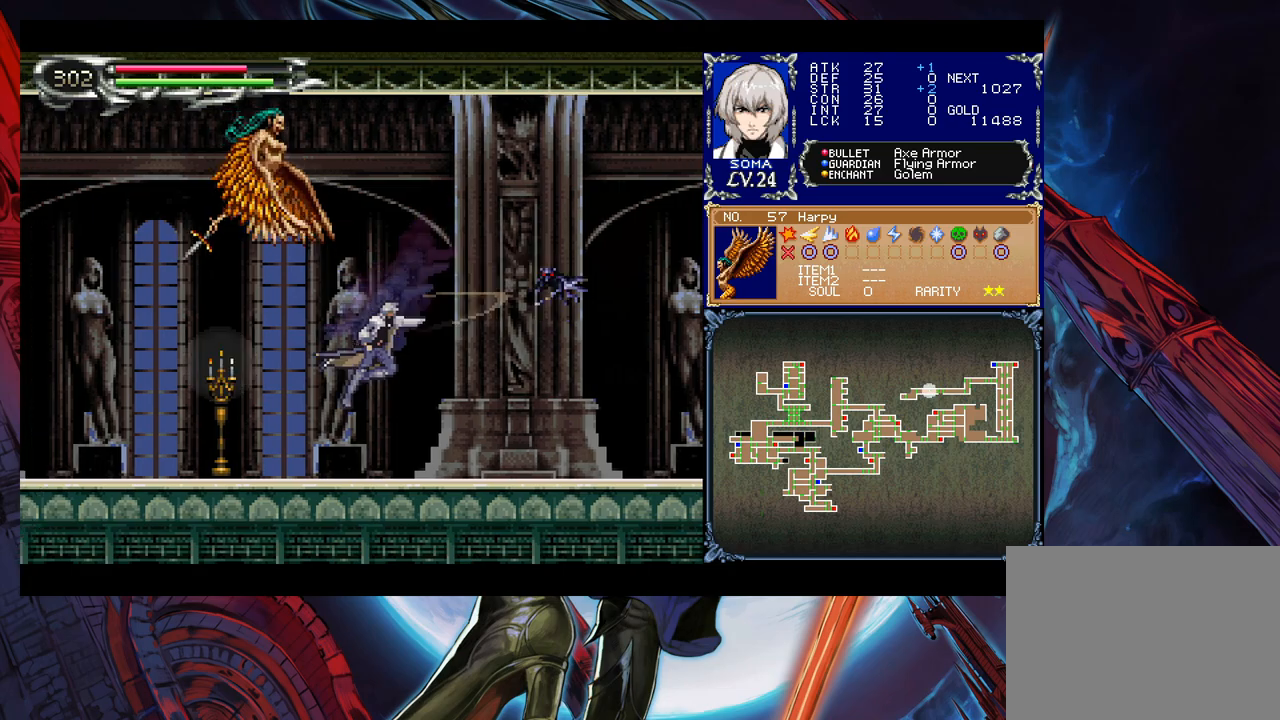
{"buttons": ["A", "B"], "left_stick": "right", "events": [[150, "left_stick", "left"], [200, "B", "down"], [200, "left_stick", "up-left"], [333, "A", "down"], [350, "left_stick", "center"], [400, "left_stick", "right"]]}
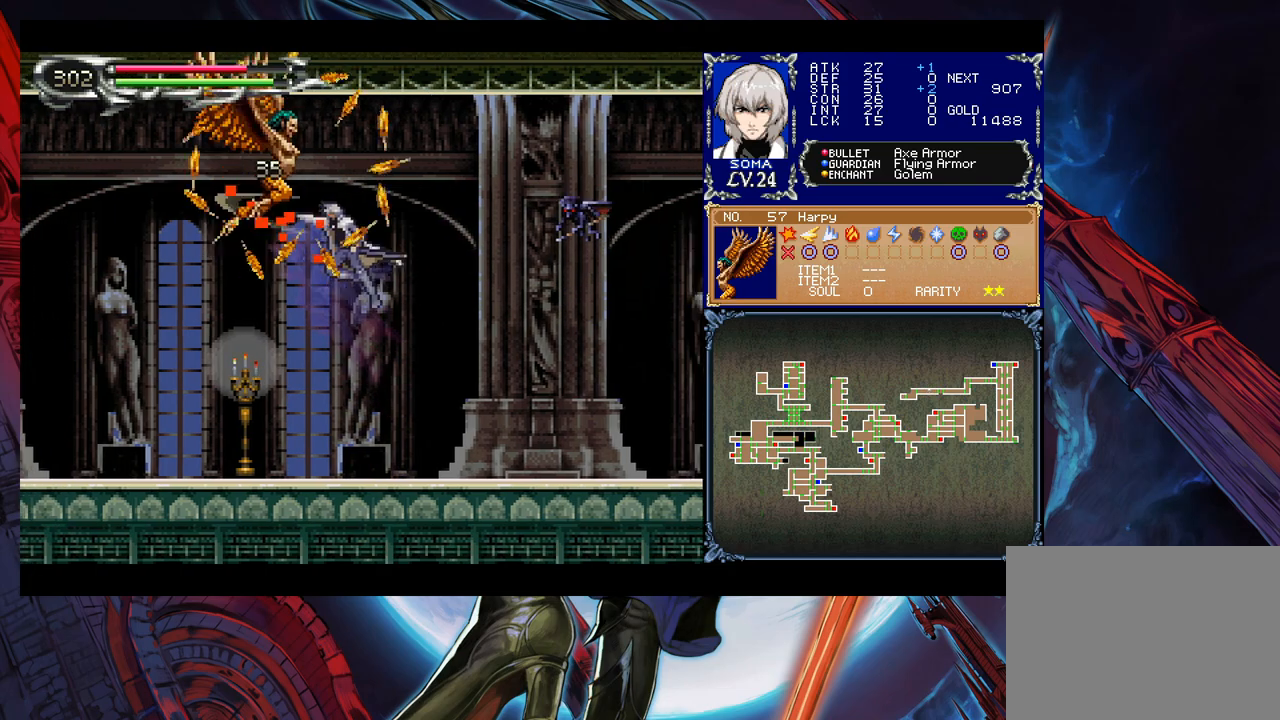
{"buttons": [], "left_stick": "right", "events": [[100, "left_stick", "center"], [150, "left_stick", "left"], [250, "left_stick", "right"], [283, "A", "up"], [350, "B", "up"]]}
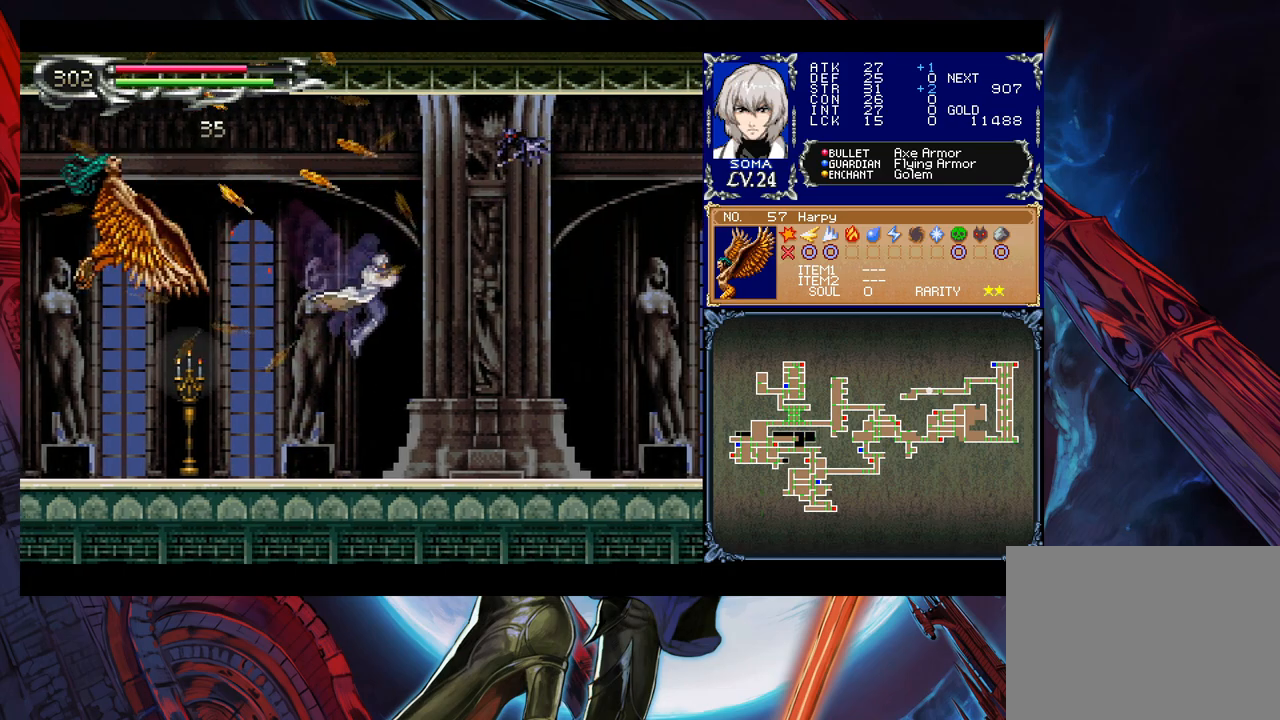
{"buttons": [], "left_stick": "right", "events": [[50, "left_stick", "up-right"], [83, "A", "down"], [150, "A", "up"], [200, "left_stick", "right"]]}
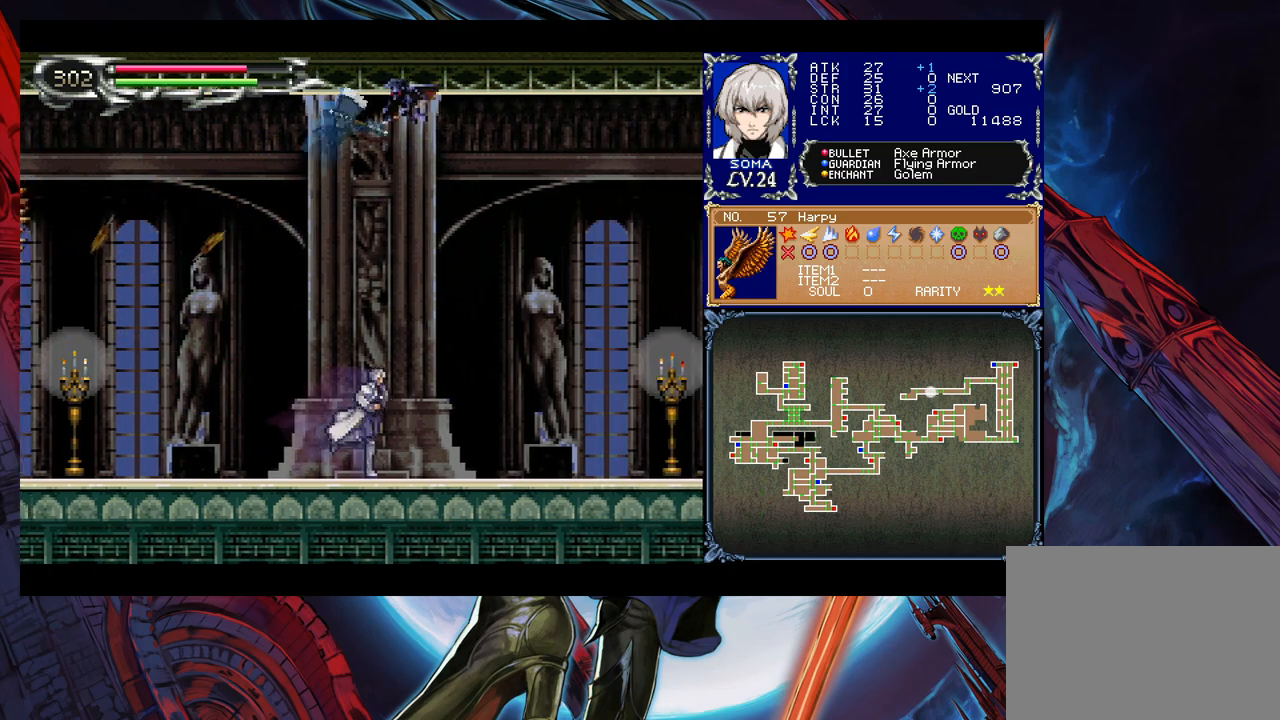
{"buttons": [], "left_stick": "right", "events": []}
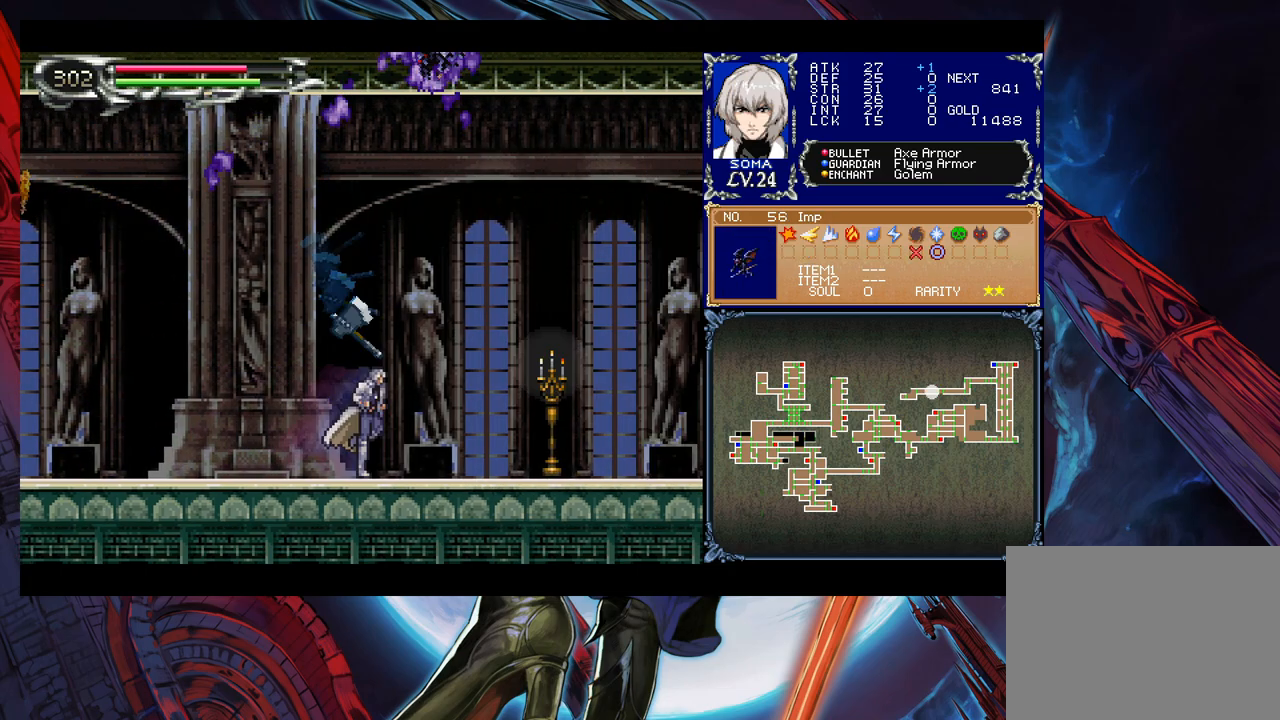
{"buttons": [], "left_stick": "right", "events": [[83, "B", "down"], [133, "B", "up"], [150, "A", "down"], [200, "A", "up"]]}
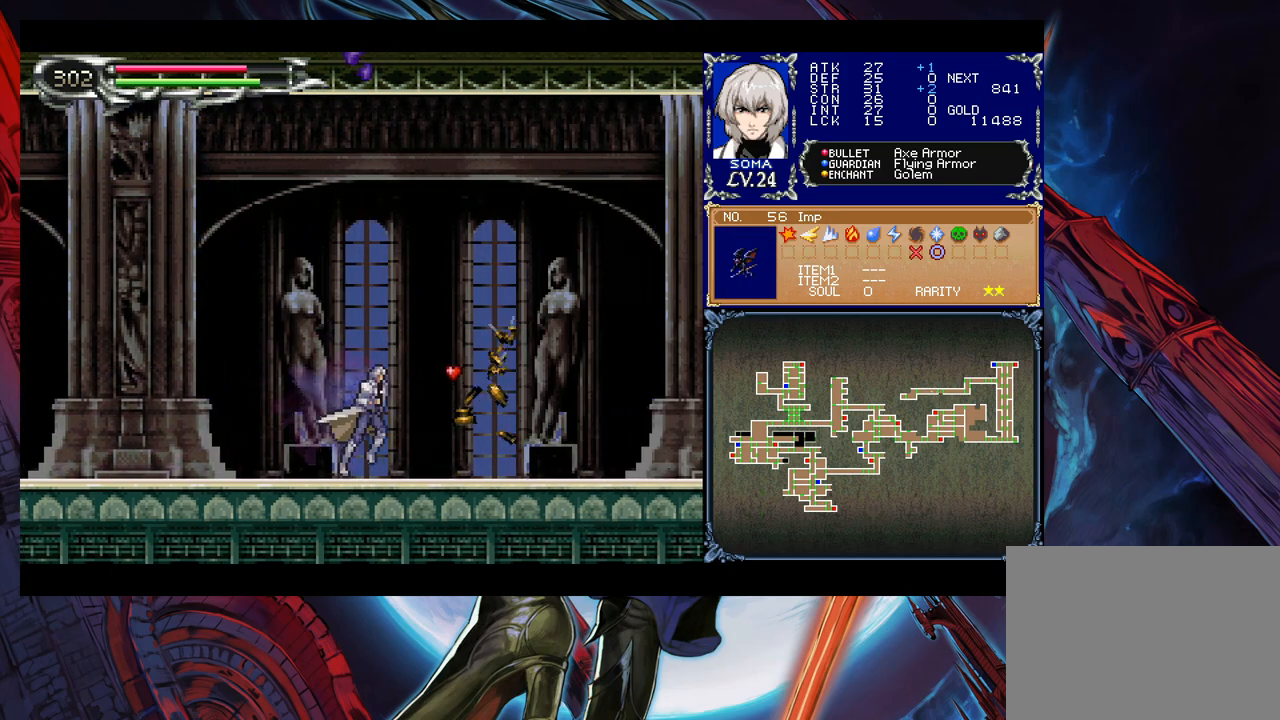
{"buttons": [], "left_stick": "center", "events": [[150, "left_stick", "center"]]}
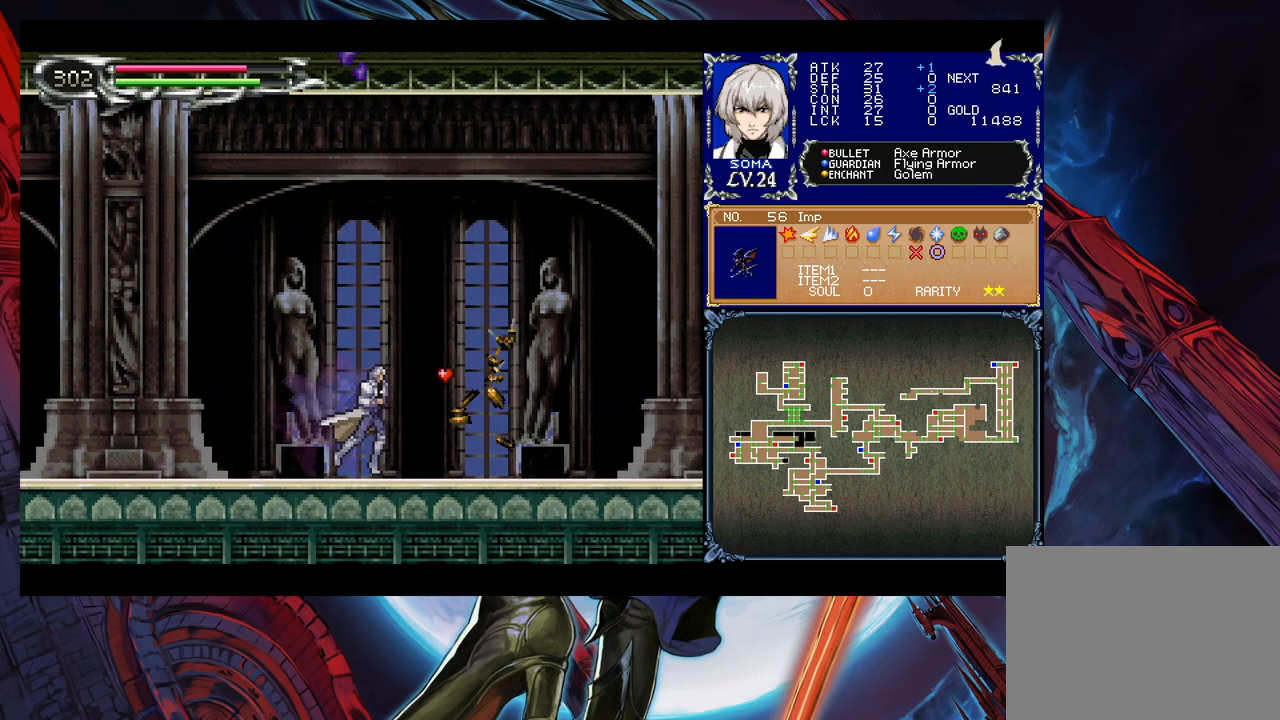
{"buttons": [], "left_stick": "center", "events": []}
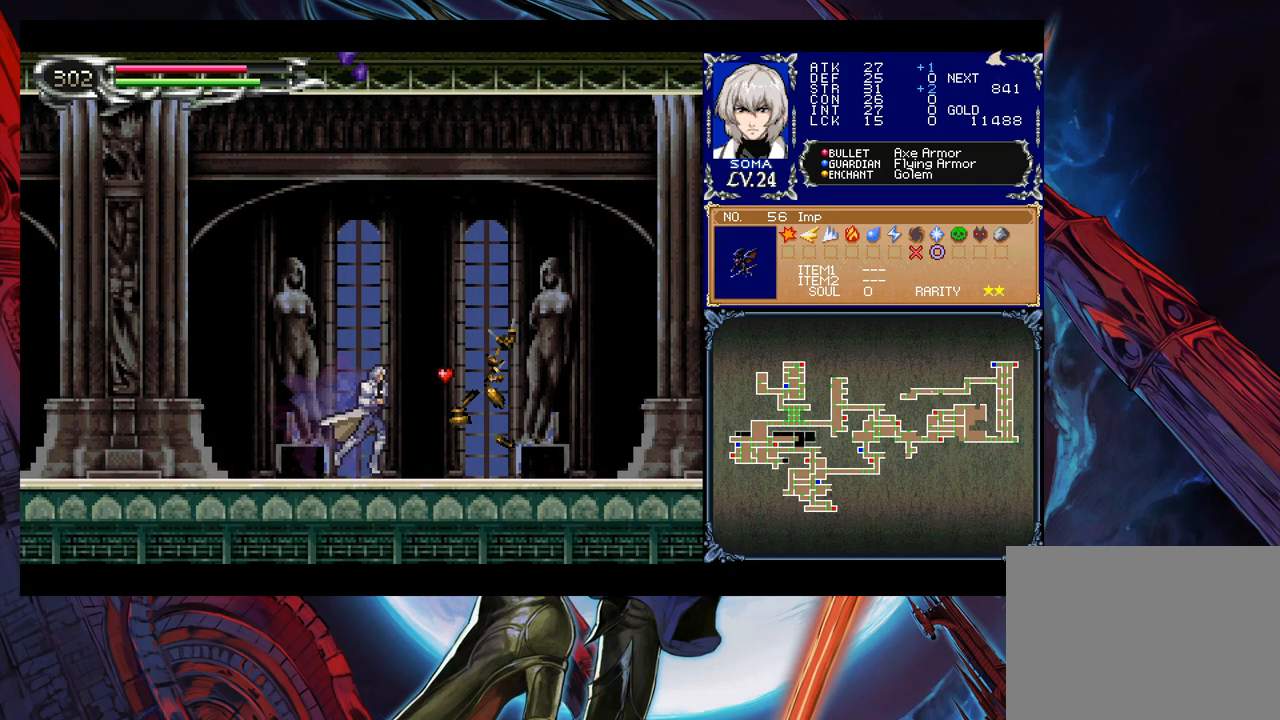
{"buttons": [], "left_stick": "center", "events": []}
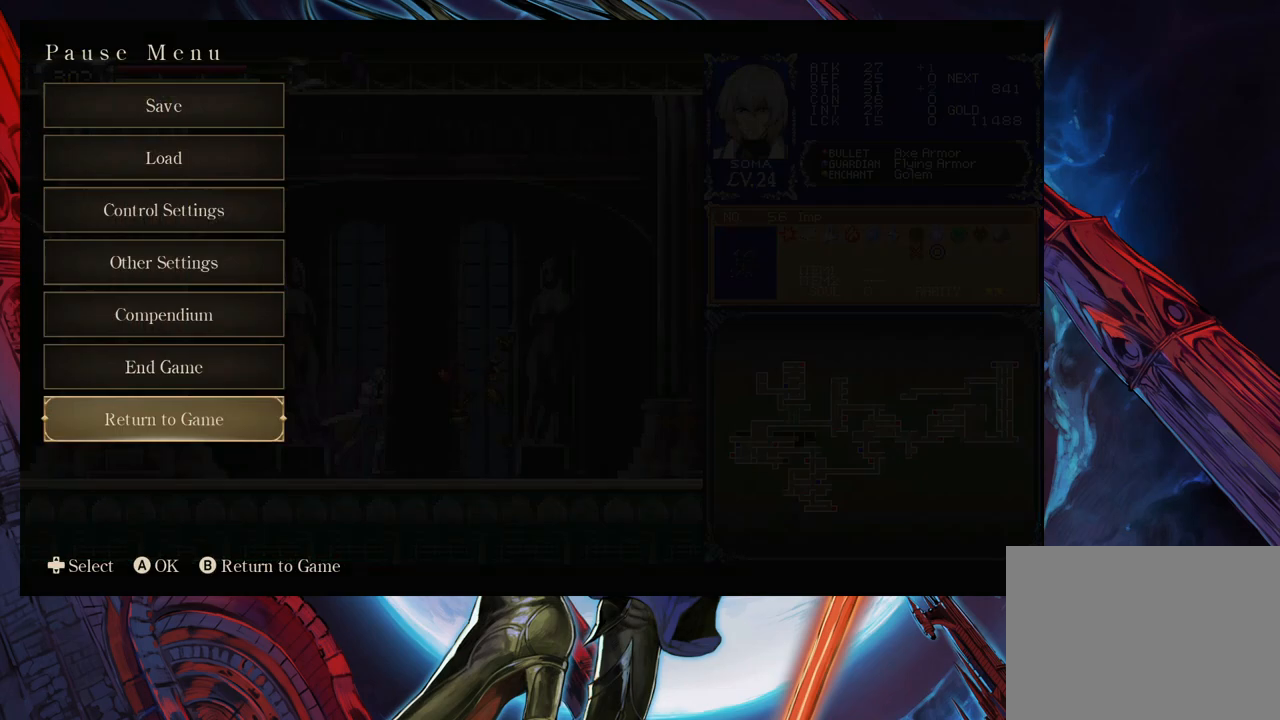
{"buttons": [], "left_stick": "center", "events": [[150, "left_stick", "up"], [300, "left_stick", "center"]]}